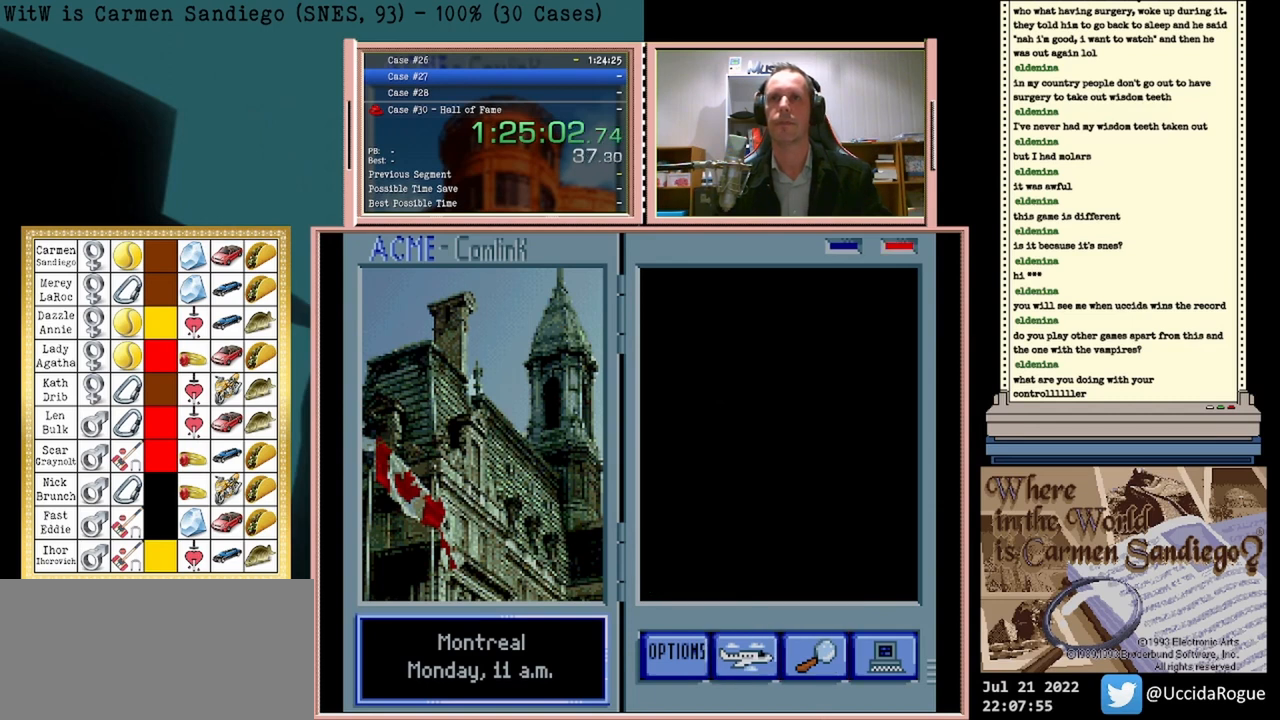
Gameplay with a controller (Nintendo layout); each line is a JSON object with the inputs held at the frame after it. "events" lists button and stick changes between this image and that frame as [ms after this image, input, new state], when the widget could be followed in between. Not read: L2 L3 R2 R3 left_stick right_stick.
{"buttons": [], "events": []}
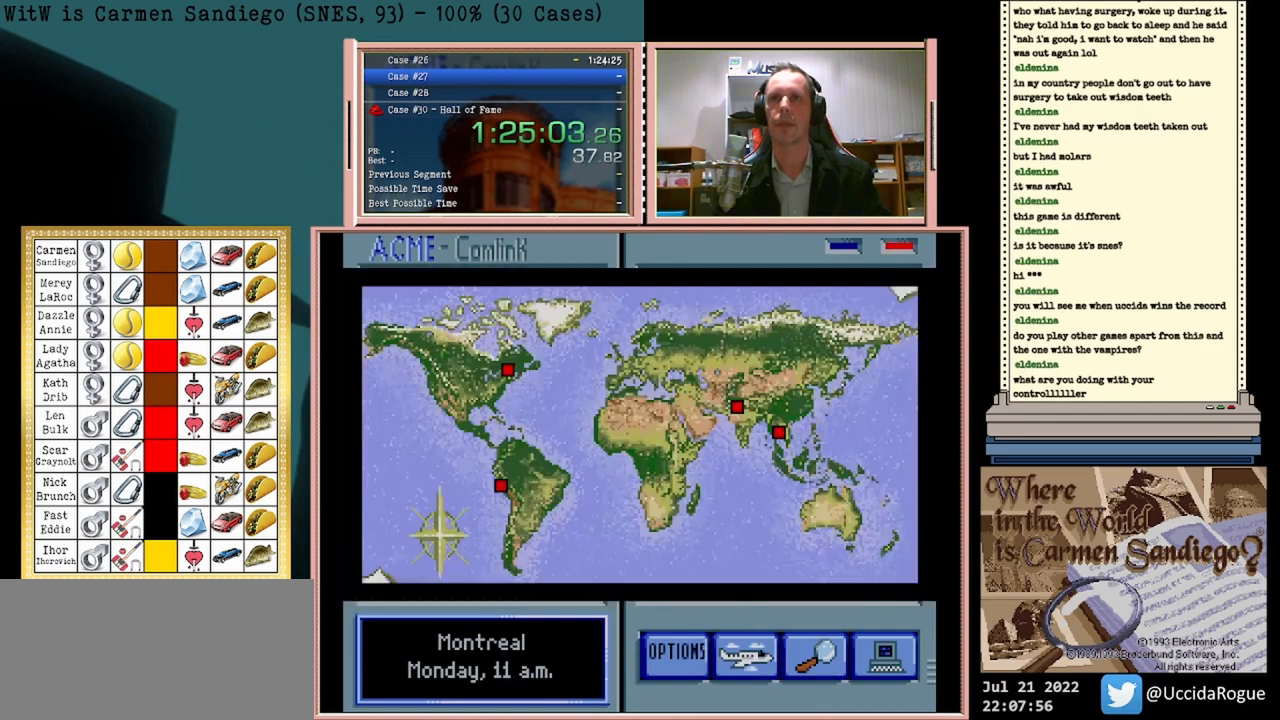
{"buttons": [], "events": []}
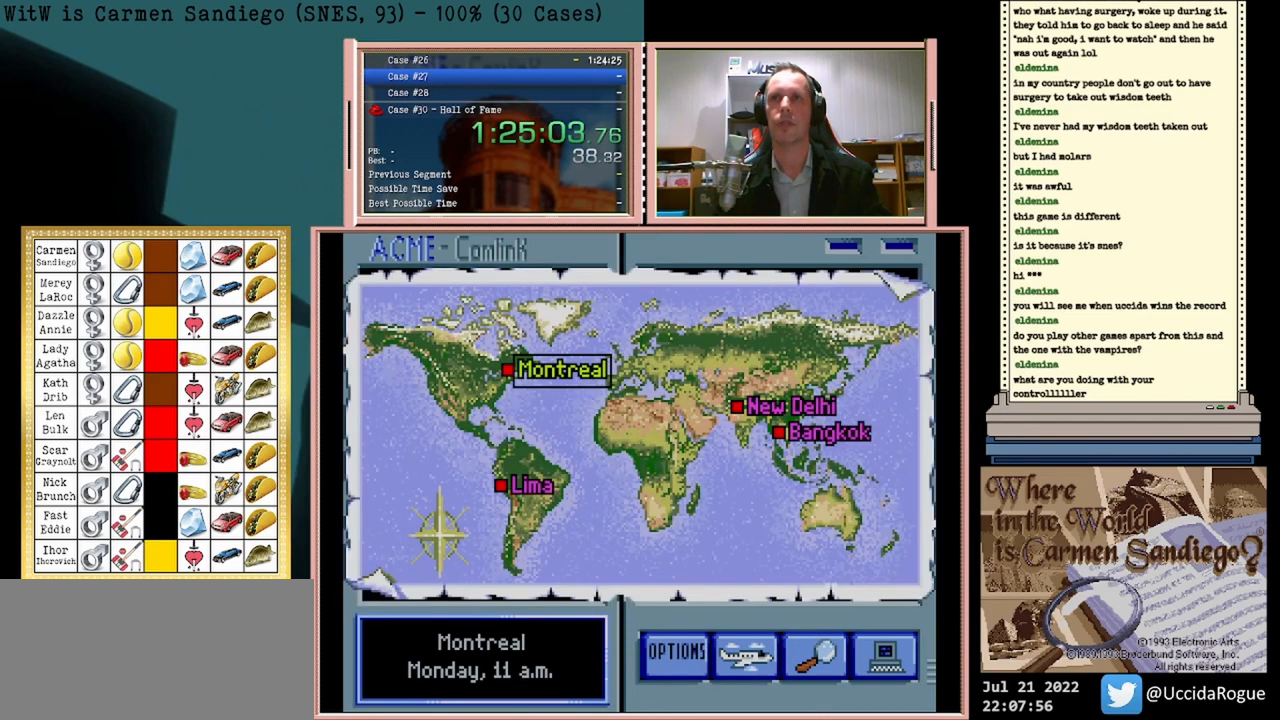
{"buttons": [], "events": []}
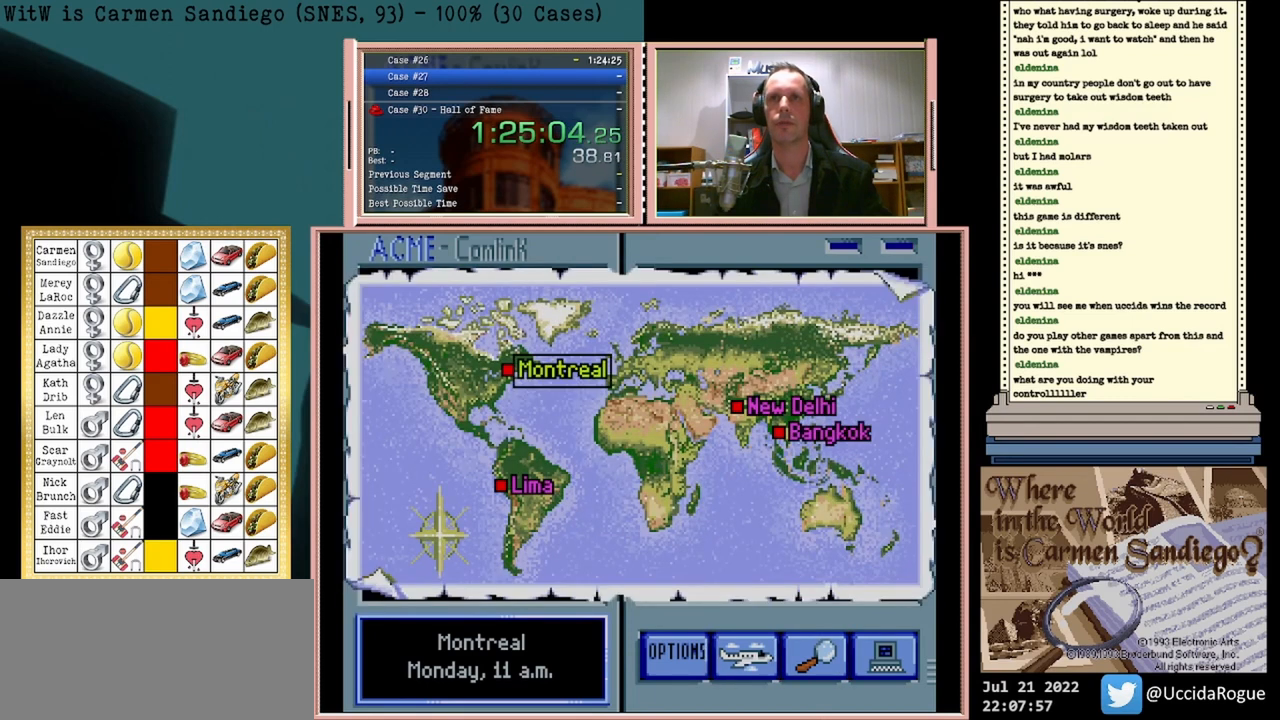
{"buttons": [], "events": []}
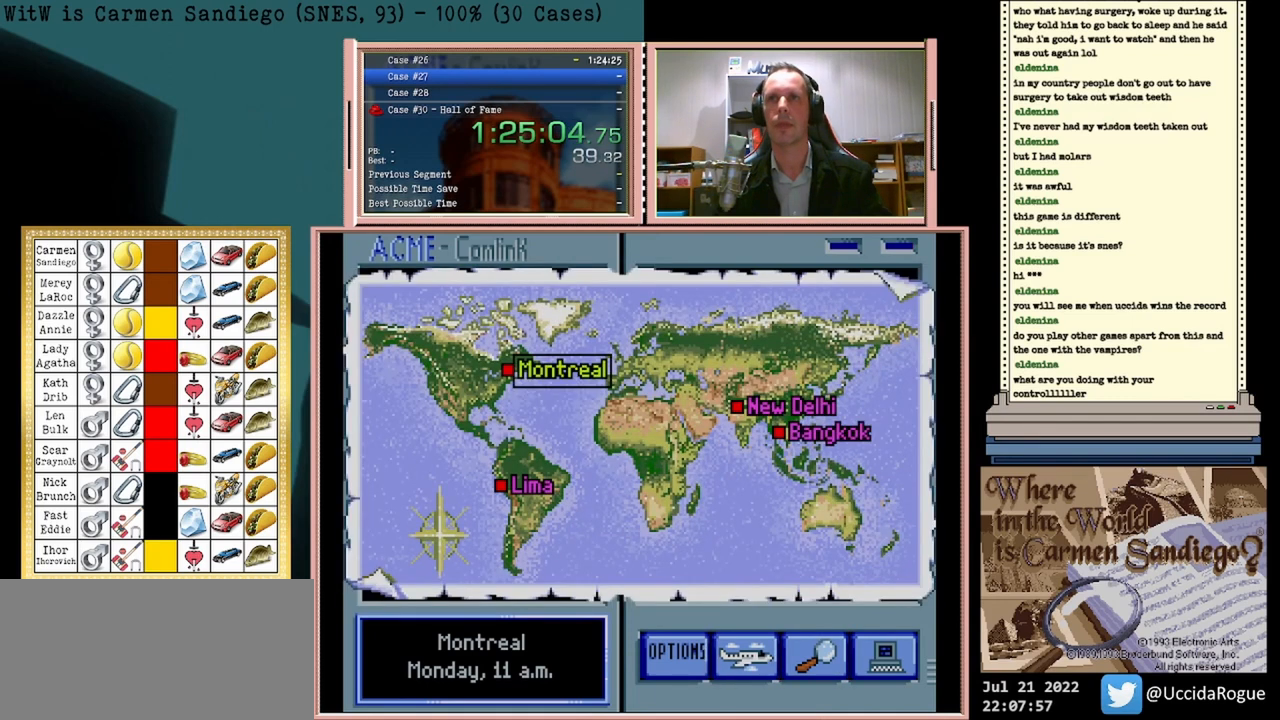
{"buttons": [], "events": [[42, "DPAD_LEFT", "down"], [250, "DPAD_LEFT", "up"]]}
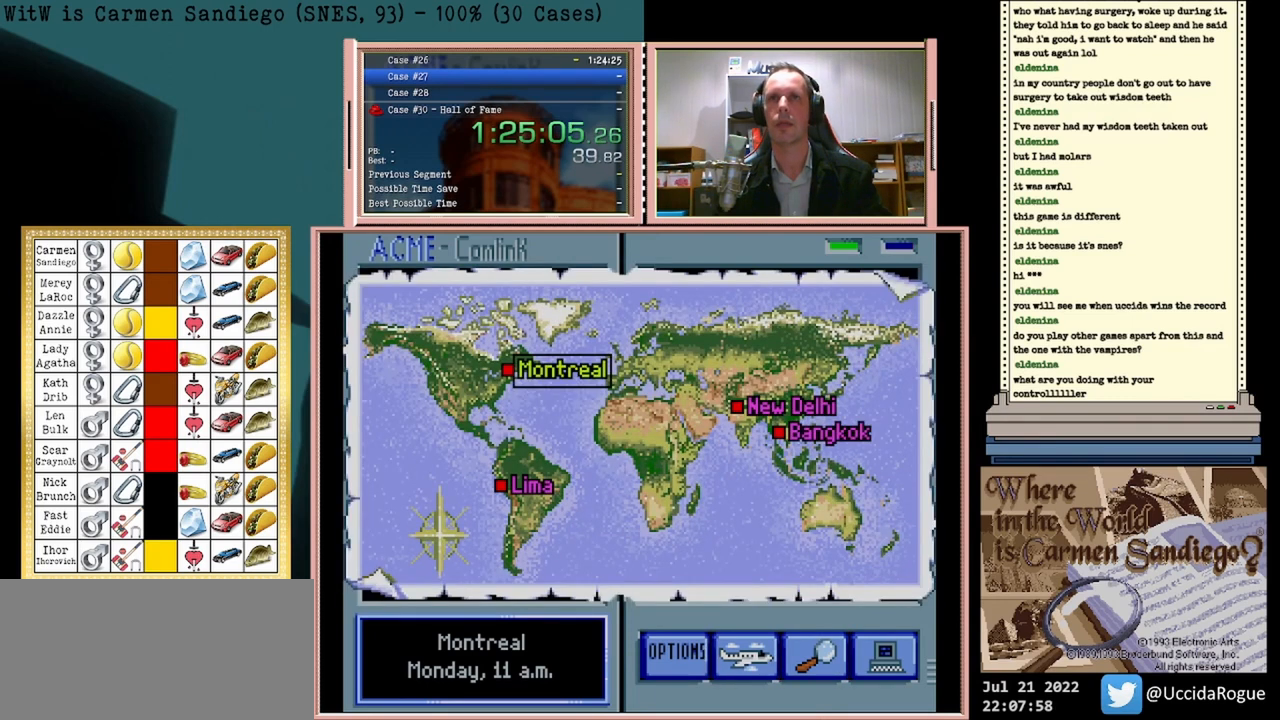
{"buttons": ["DPAD_LEFT"], "events": [[333, "DPAD_LEFT", "down"]]}
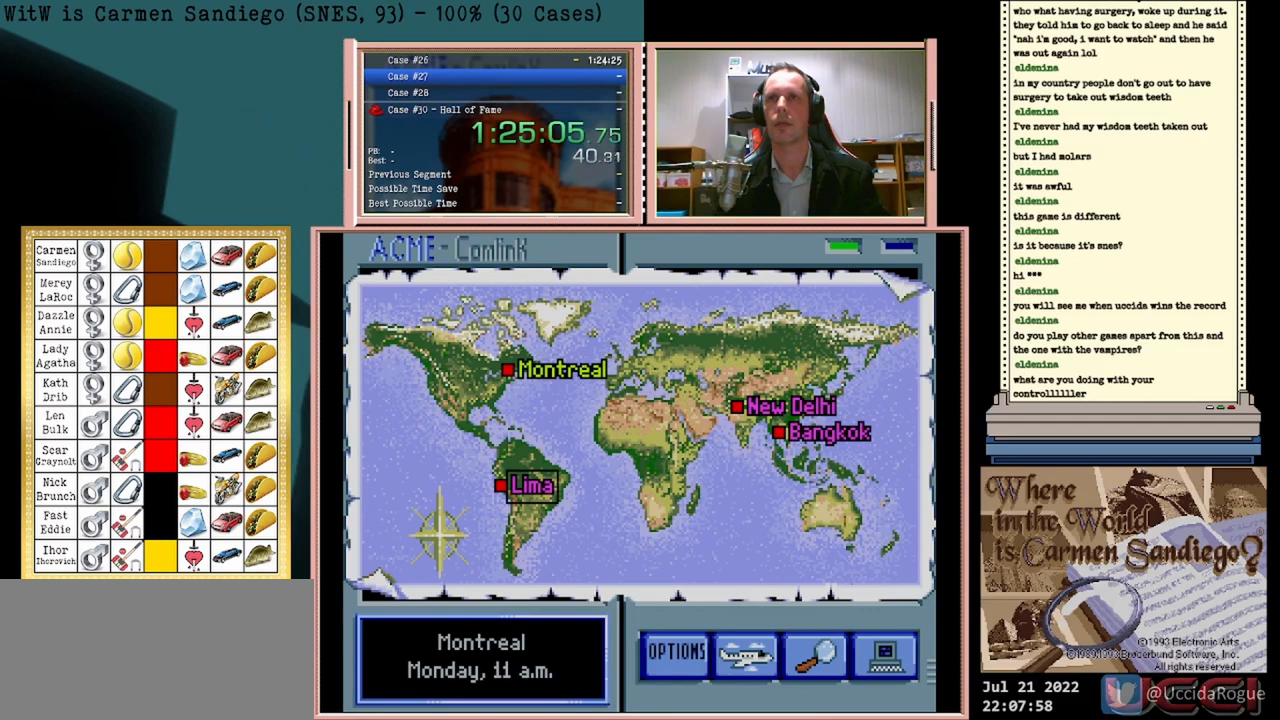
{"buttons": [], "events": [[83, "DPAD_LEFT", "up"]]}
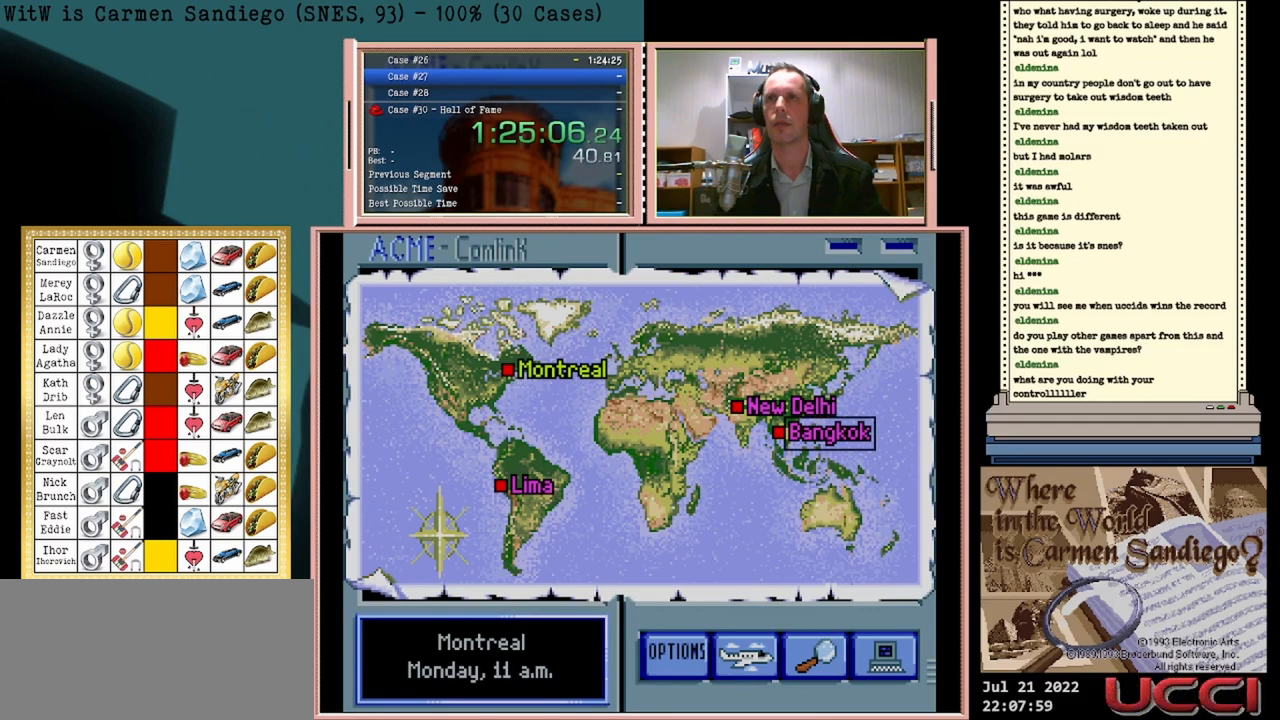
{"buttons": ["A"], "events": [[292, "A", "down"]]}
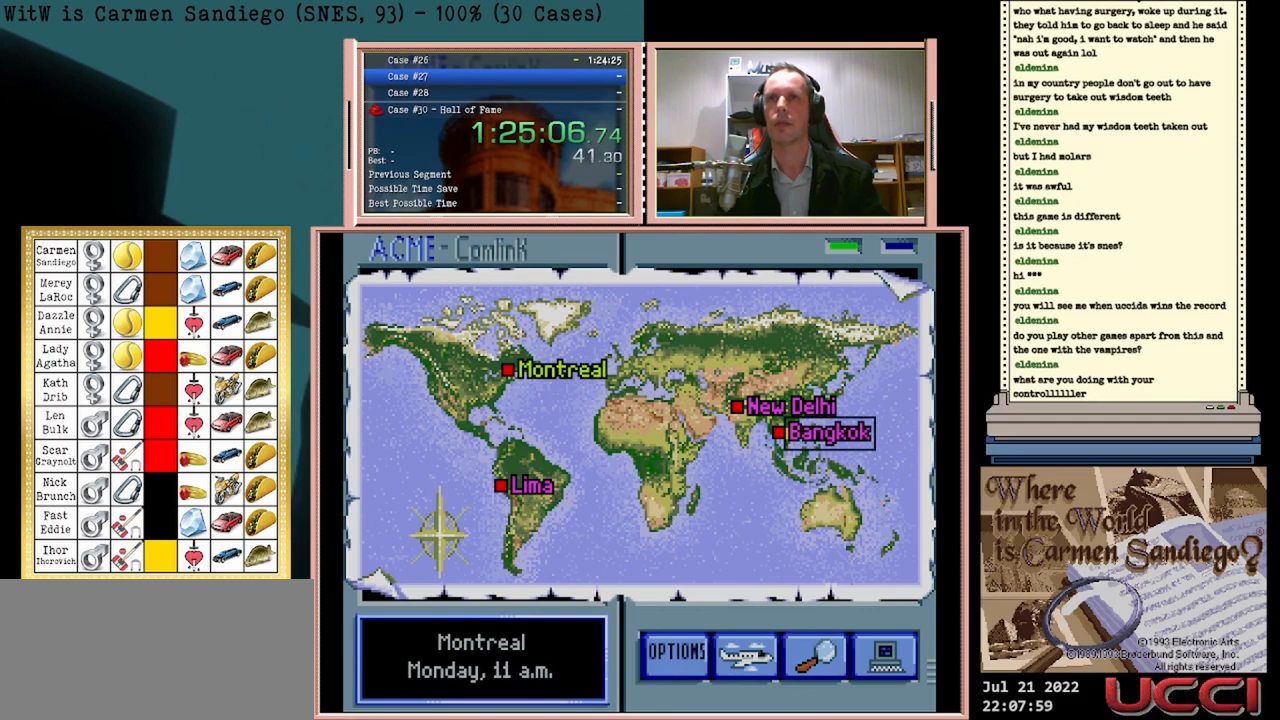
{"buttons": [], "events": [[208, "A", "up"]]}